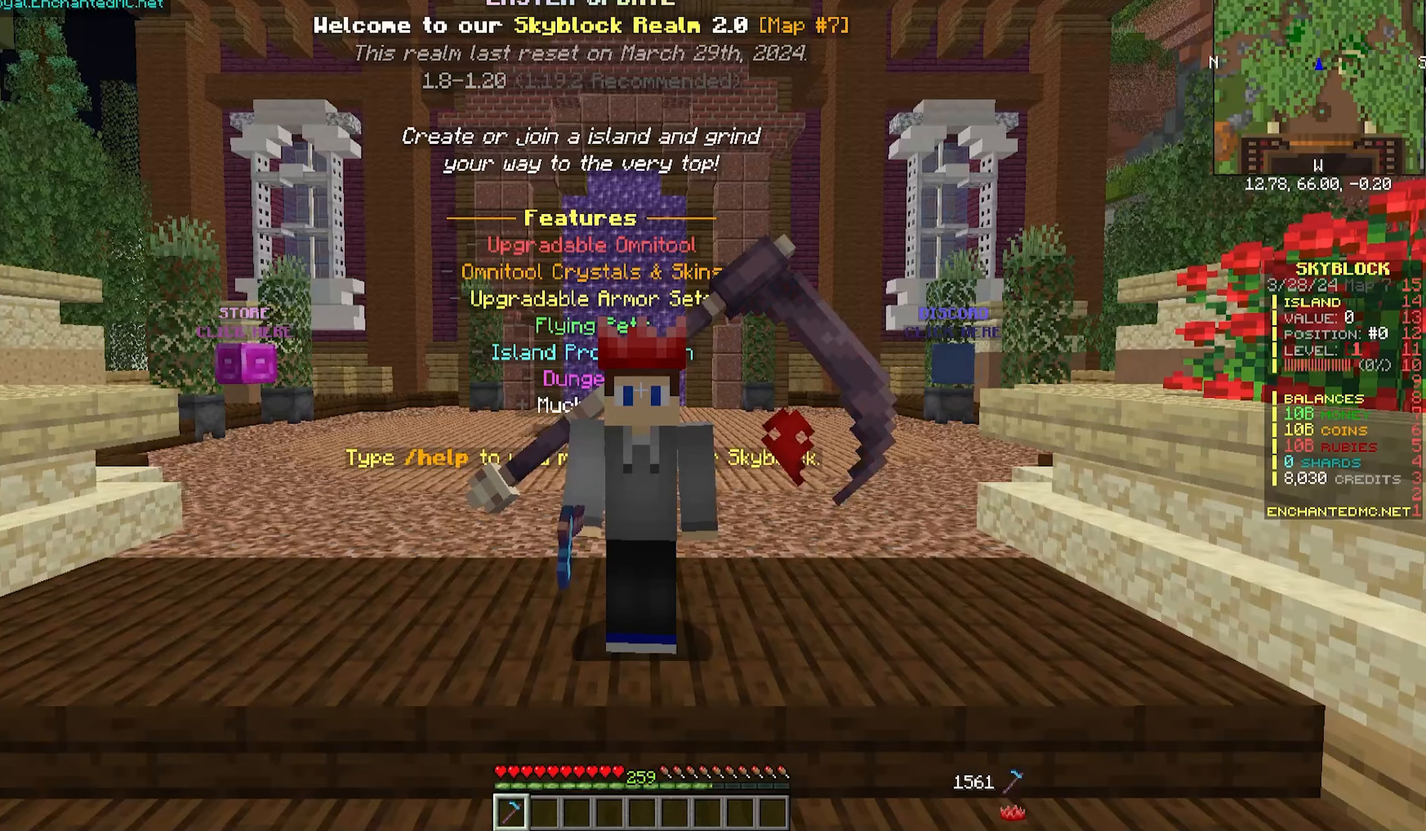
Gameplay with keyboard and mouse; each line is a JSON object with the keys and mouse buttons held at the frame after it. "events" lists presses ("down") and releases ("up") of "a", "d", "s", "w", "mouse_left" and "mouse_right" between this image and that frame as [ms after this image, input, new state], when the widget could be followed in between. "mouse_left", "mouse_right" = the "left", "right" buttons of the "mouse" list. No other keys are recorded. Fast repeated clicks can show as one long hold. Mouse movement is not recorded.
{"keys": ["s"], "mouse": [], "events": [[300, "s", "down"]]}
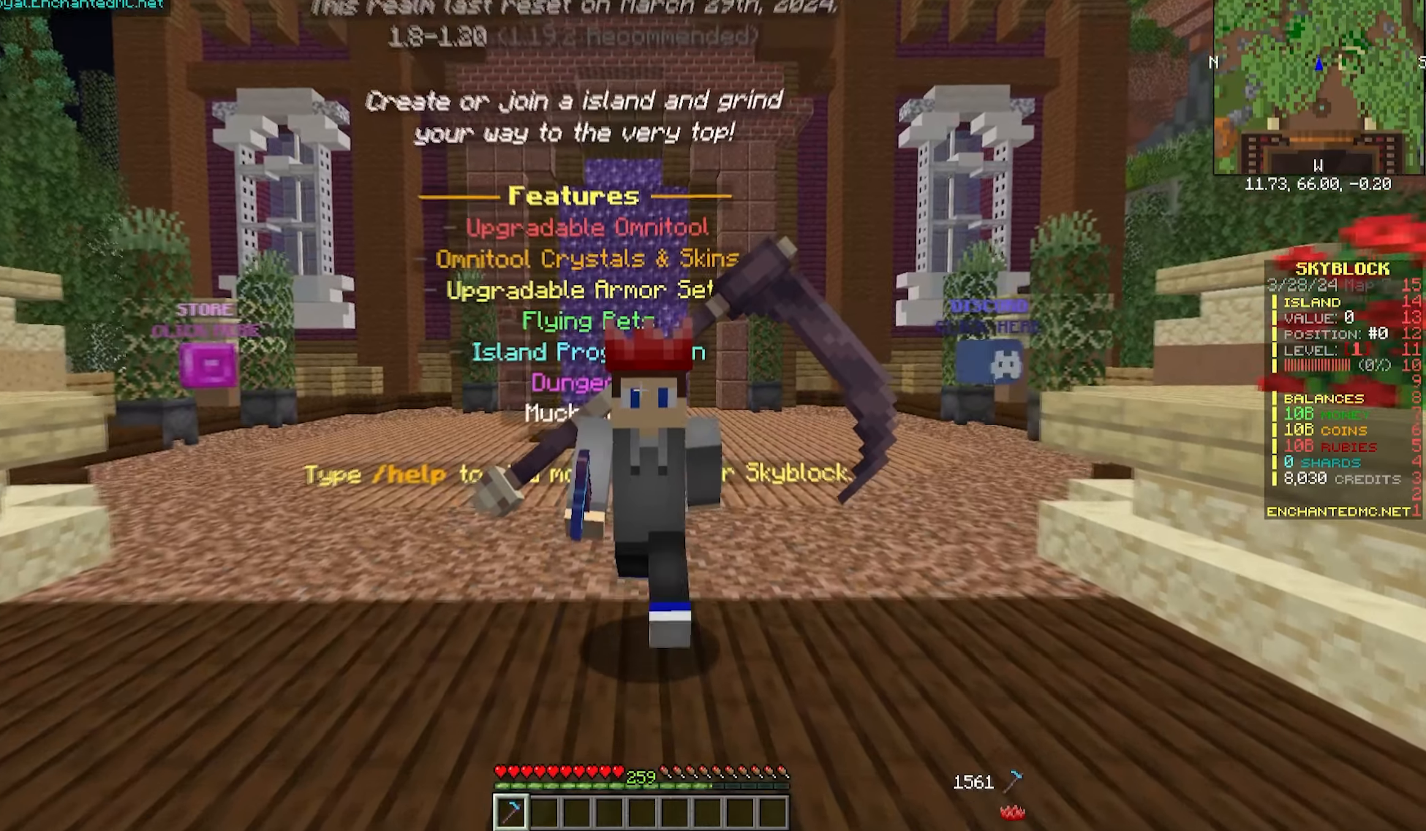
{"keys": ["w"], "mouse": [], "events": [[283, "s", "up"], [400, "w", "down"]]}
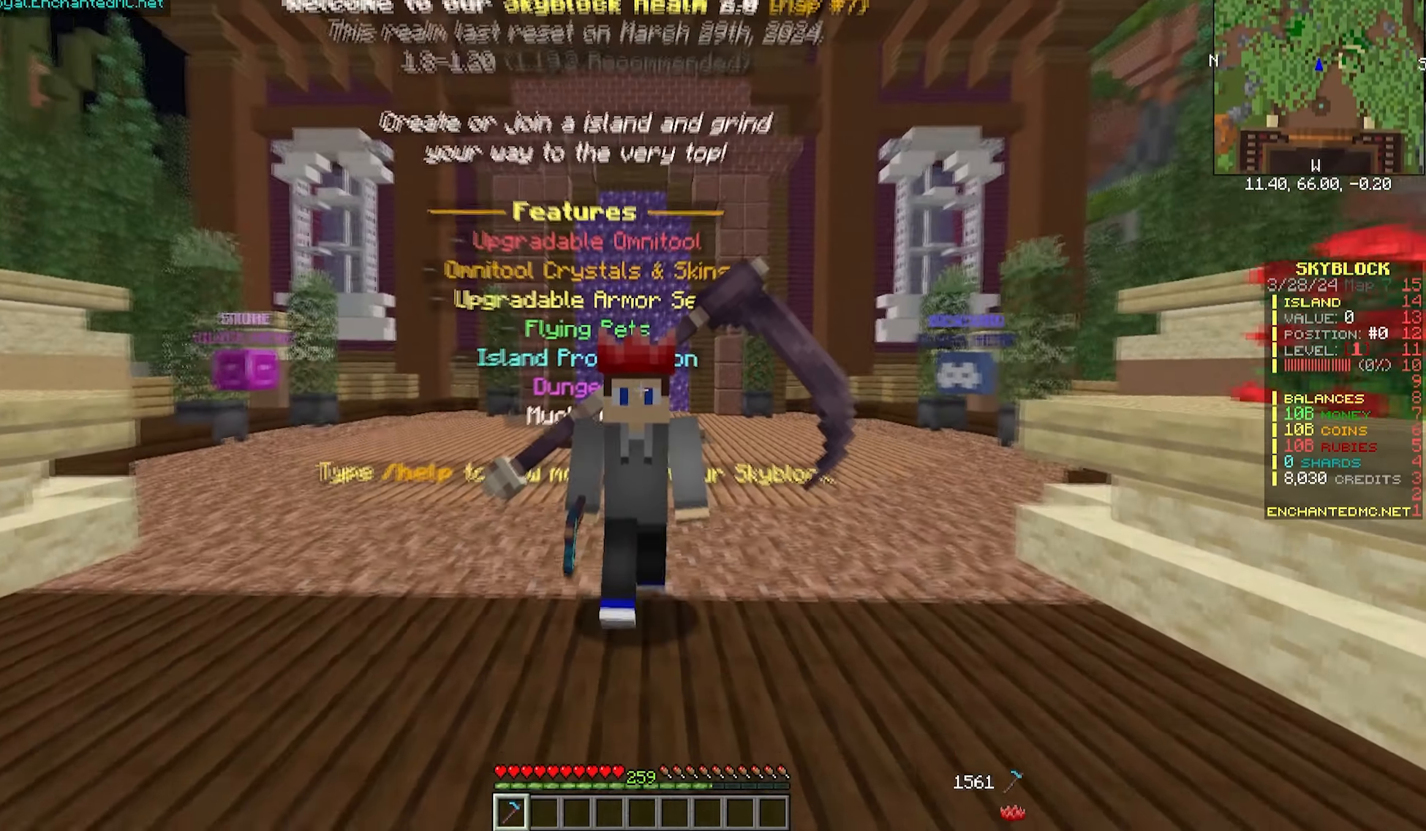
{"keys": ["w"], "mouse": [], "events": []}
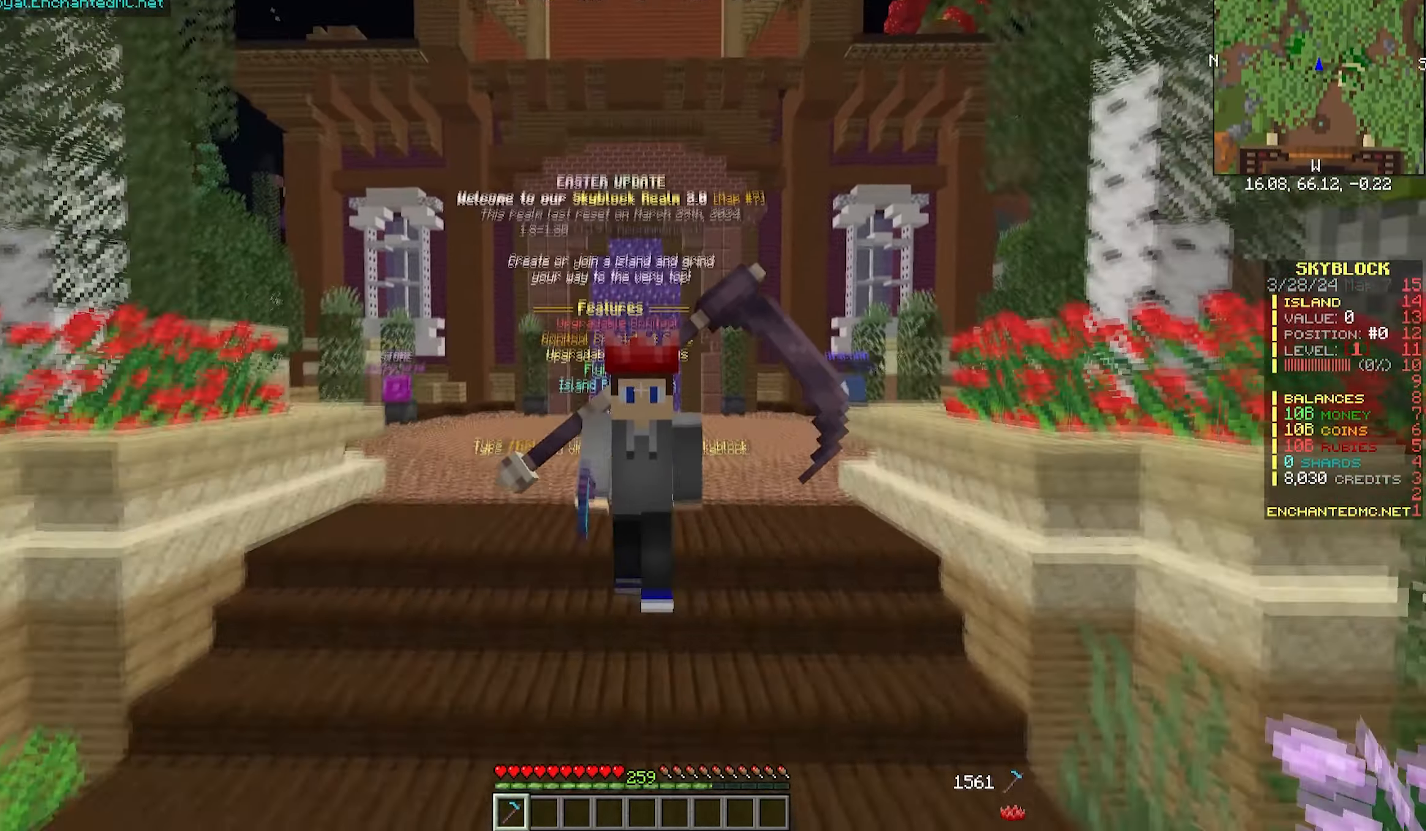
{"keys": ["w"], "mouse": [], "events": []}
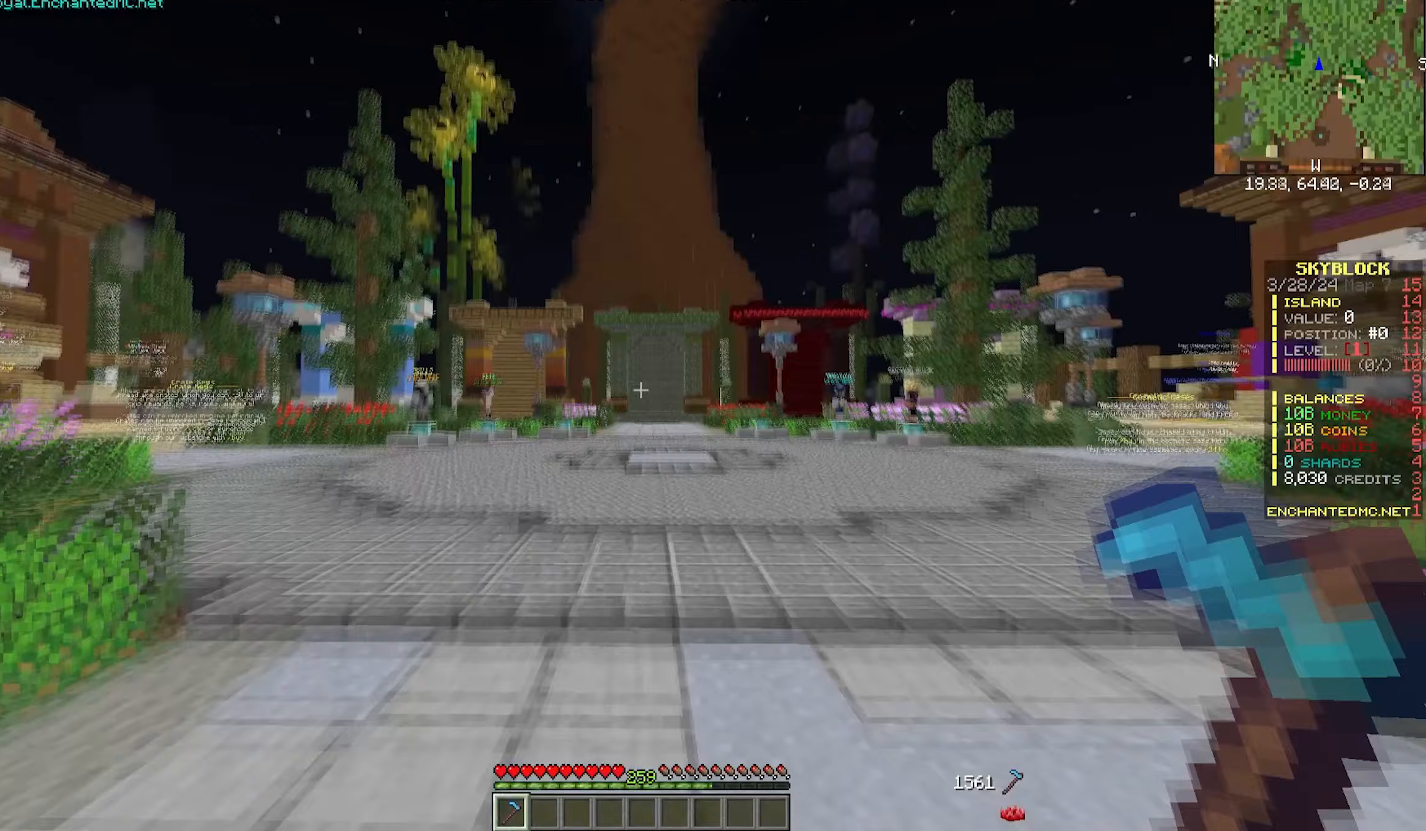
{"keys": [], "mouse": [], "events": [[167, "w", "up"]]}
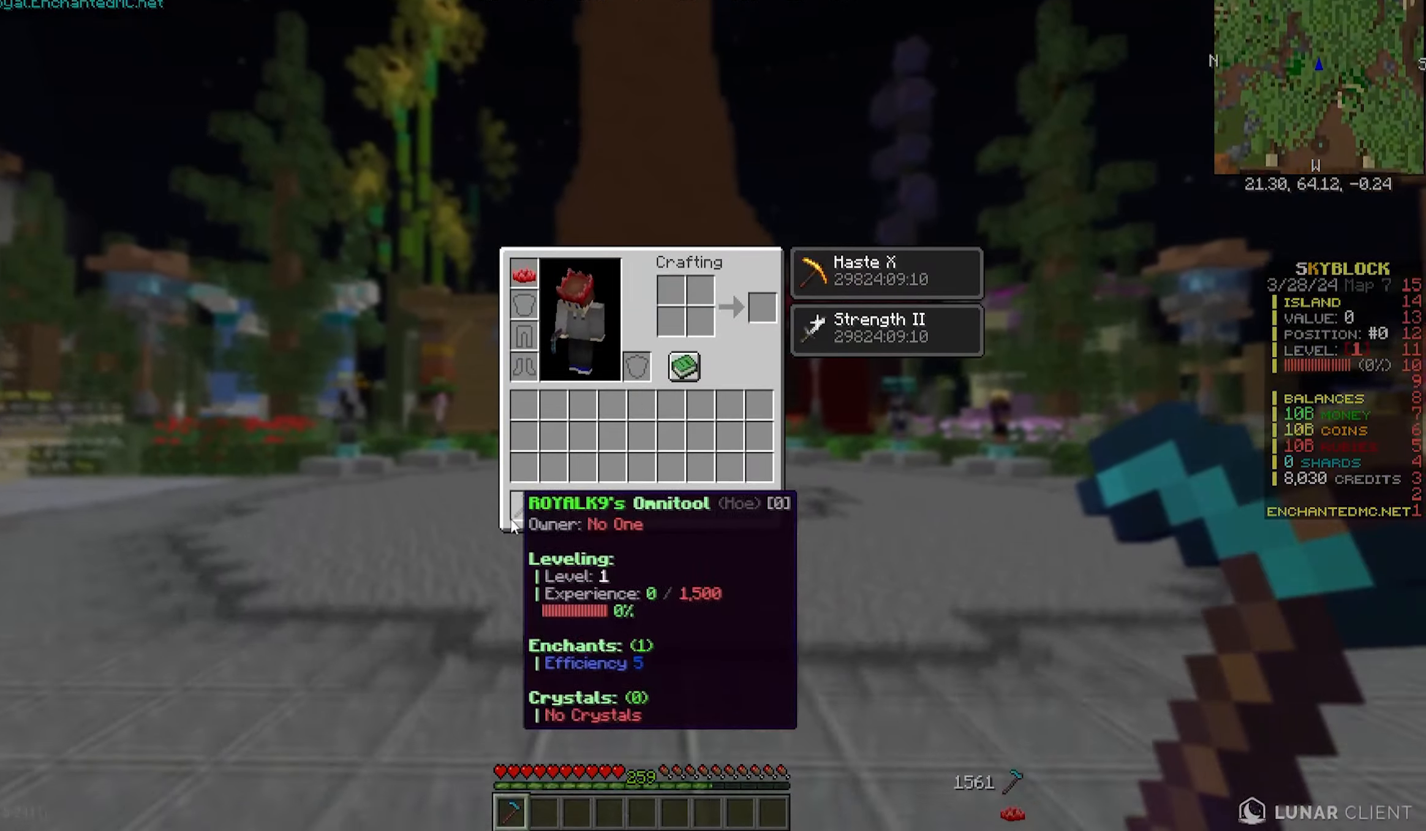
{"keys": [], "mouse": [], "events": []}
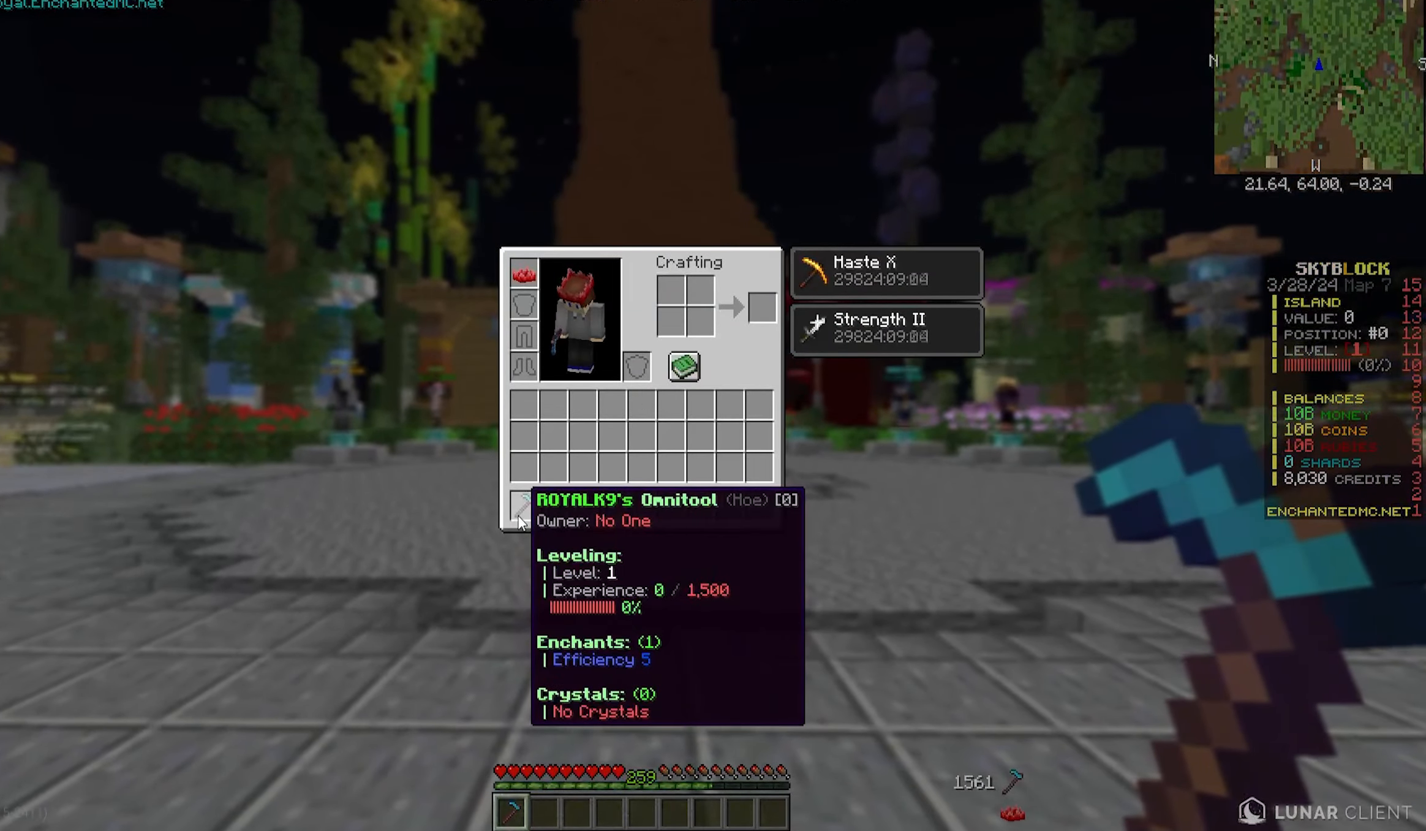
{"keys": [], "mouse": [], "events": []}
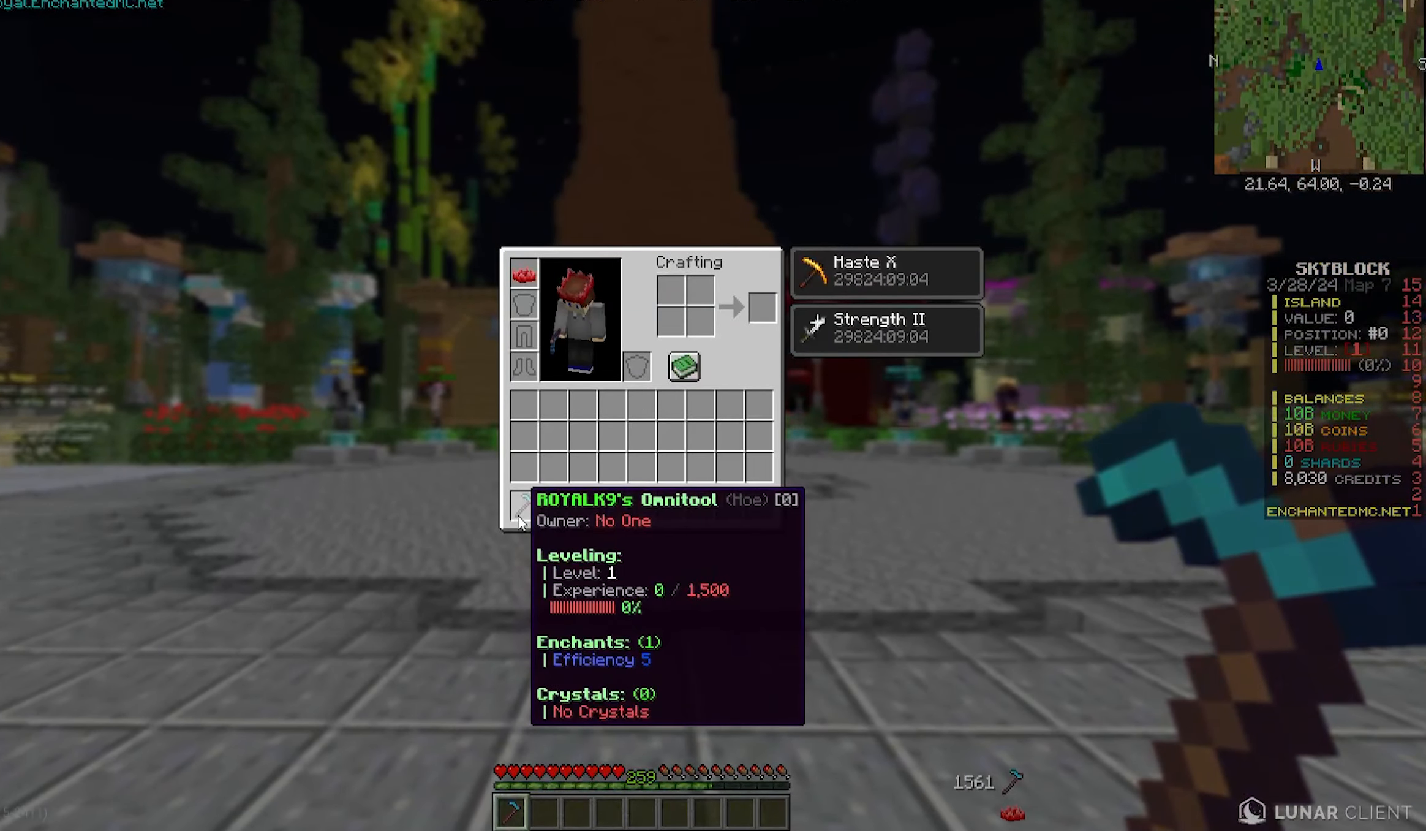
{"keys": [], "mouse": [], "events": []}
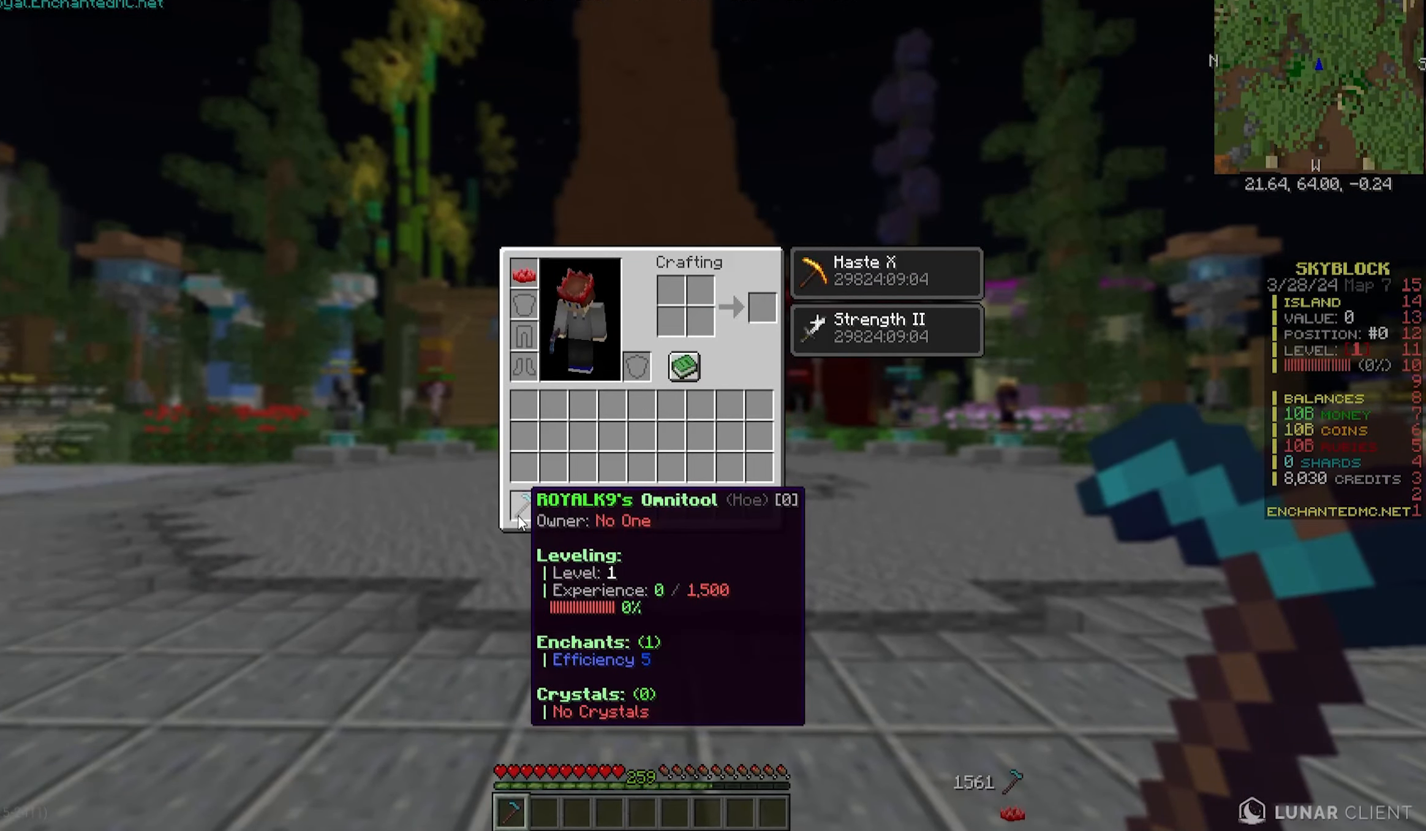
{"keys": [], "mouse": [], "events": []}
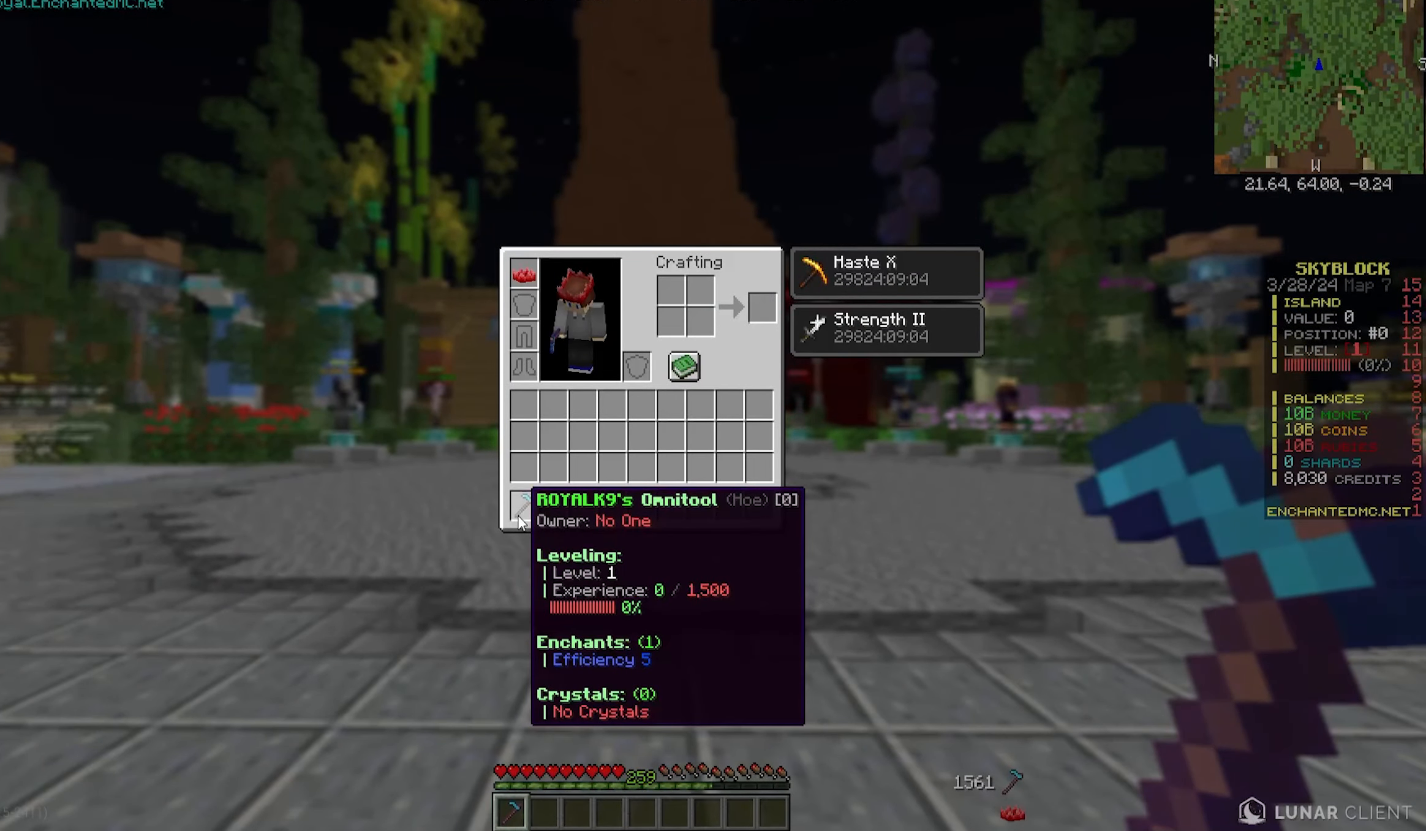
{"keys": [], "mouse": [], "events": []}
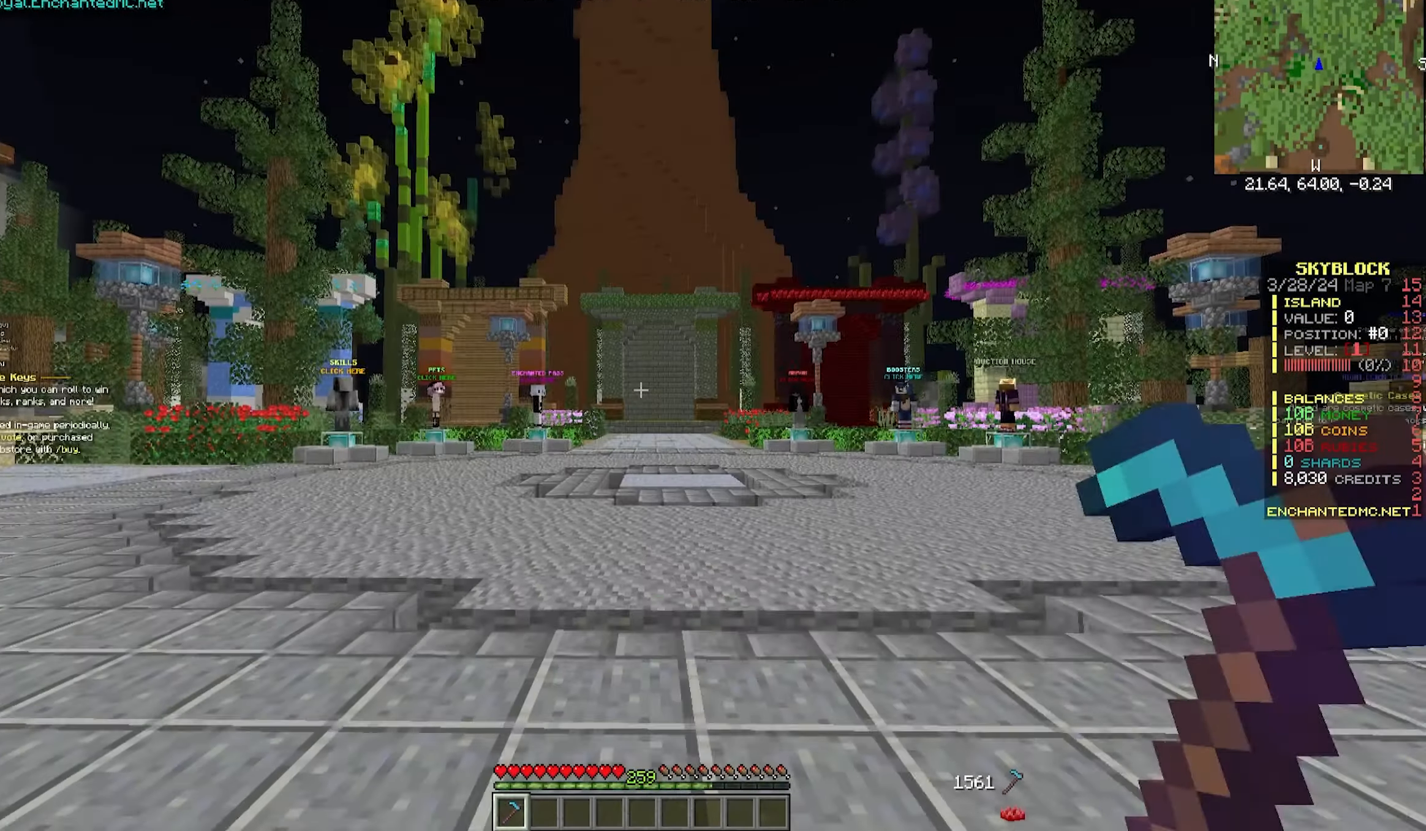
{"keys": ["w"], "mouse": [], "events": [[67, "w", "down"]]}
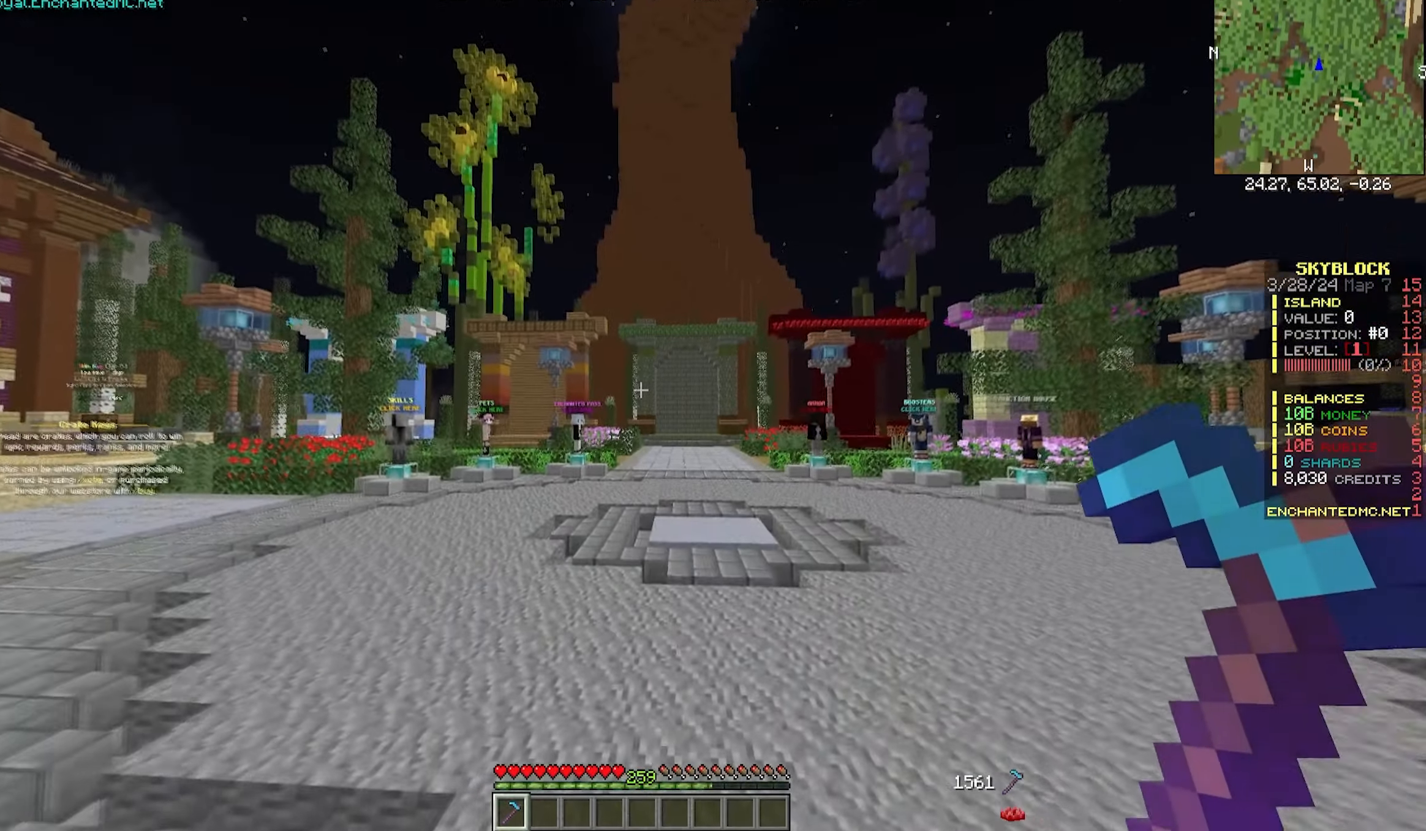
{"keys": ["w"], "mouse": [], "events": []}
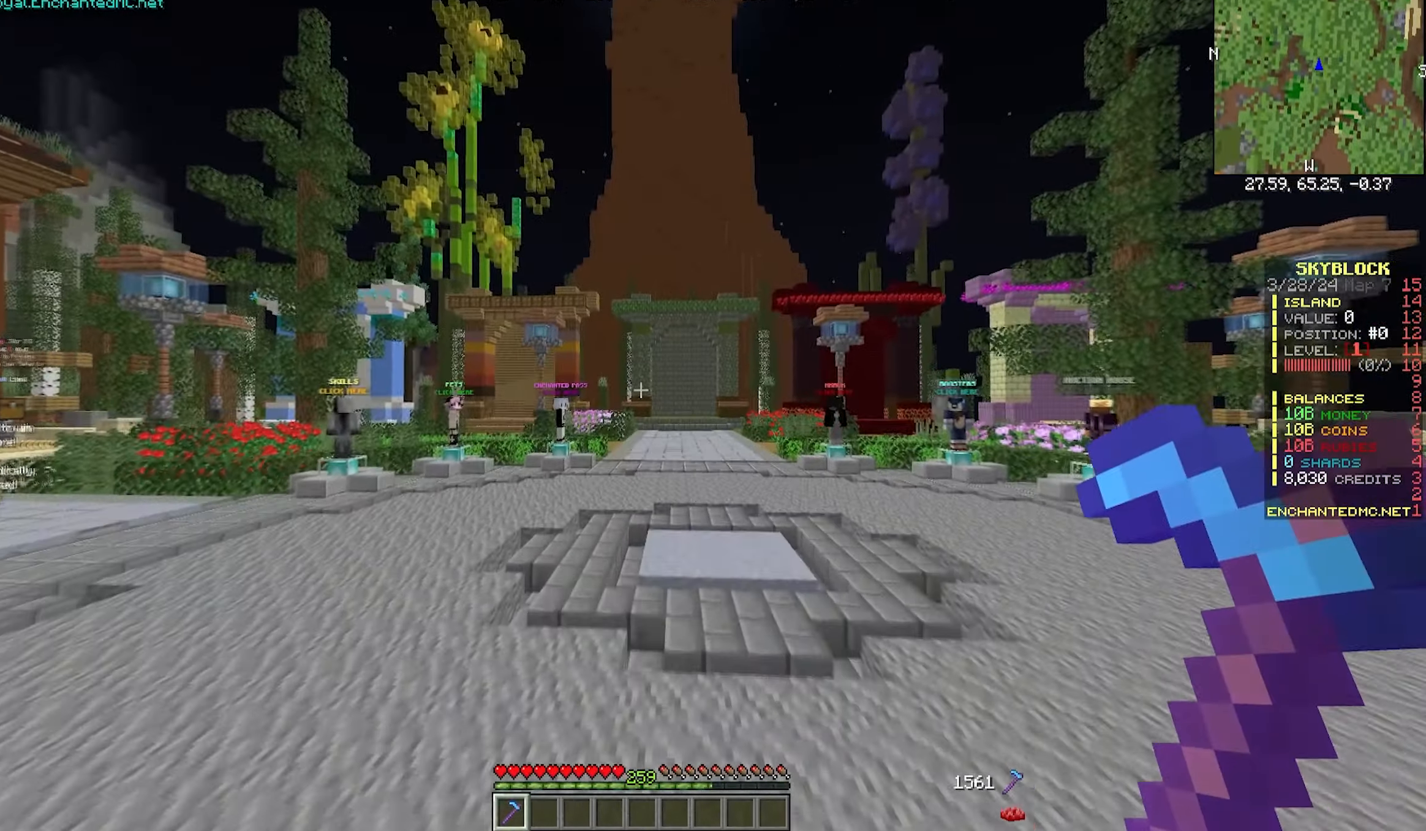
{"keys": ["w"], "mouse": [], "events": []}
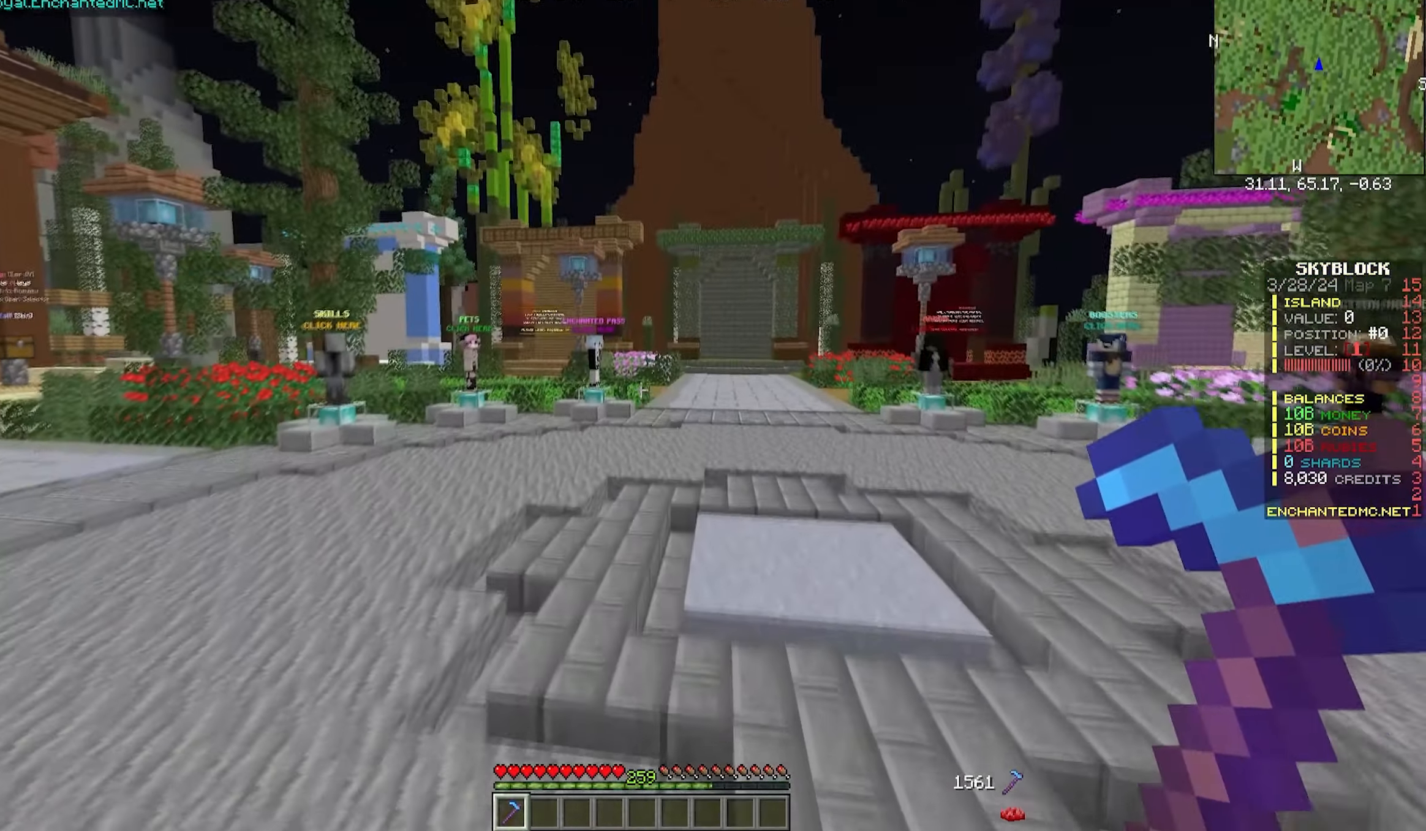
{"keys": [], "mouse": [], "events": [[100, "mouse_right", "down"], [233, "mouse_right", "up"], [267, "w", "up"]]}